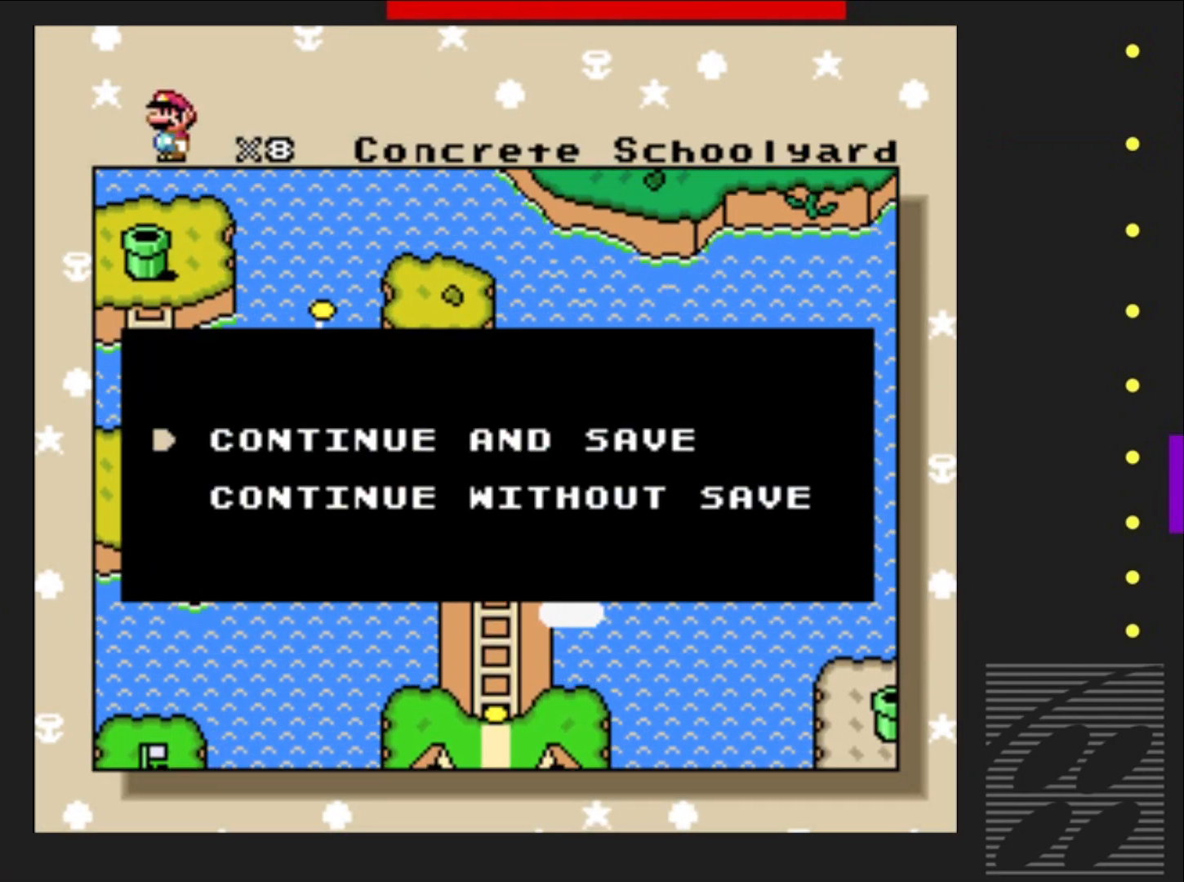
Gameplay with a controller (PlayStation layout); each line is a JSON object with the inputs held at the frame after it. "events" lists button and stick changes between this image and that frame as [ms after this image, input, new state], when the widget could be followed in between. Not read: L3 R3 left_stick right_stick.
{"buttons": [], "events": [[200, "CROSS", "down"], [367, "CROSS", "up"]]}
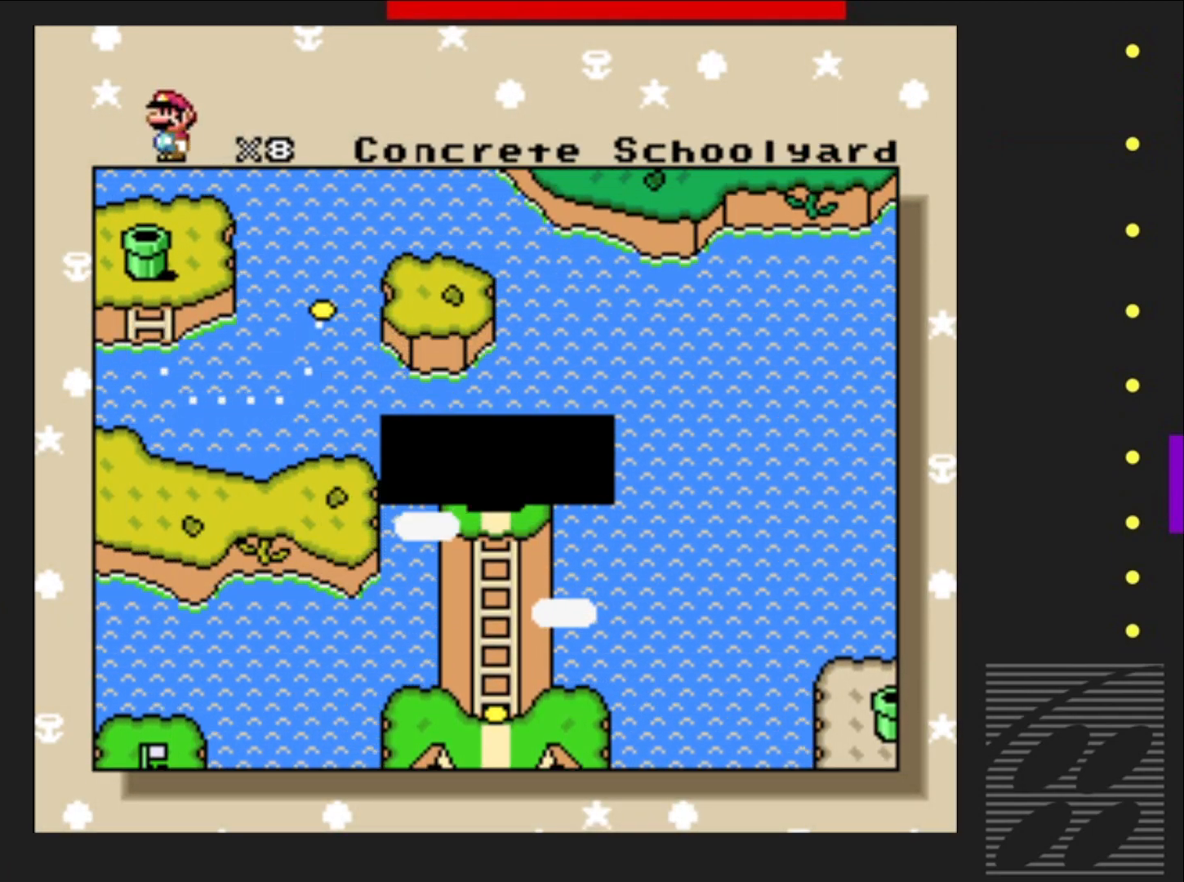
{"buttons": [], "events": []}
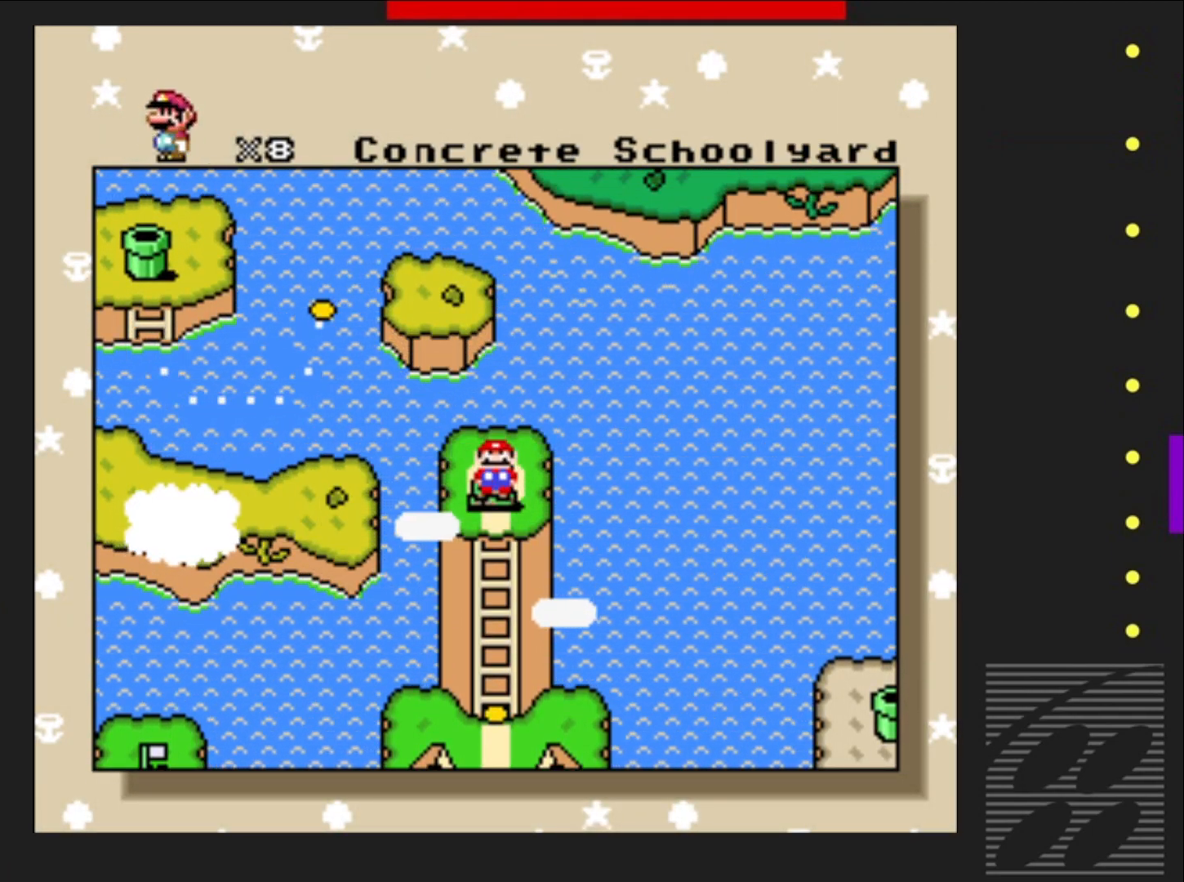
{"buttons": [], "events": [[83, "CROSS", "down"], [200, "CROSS", "up"]]}
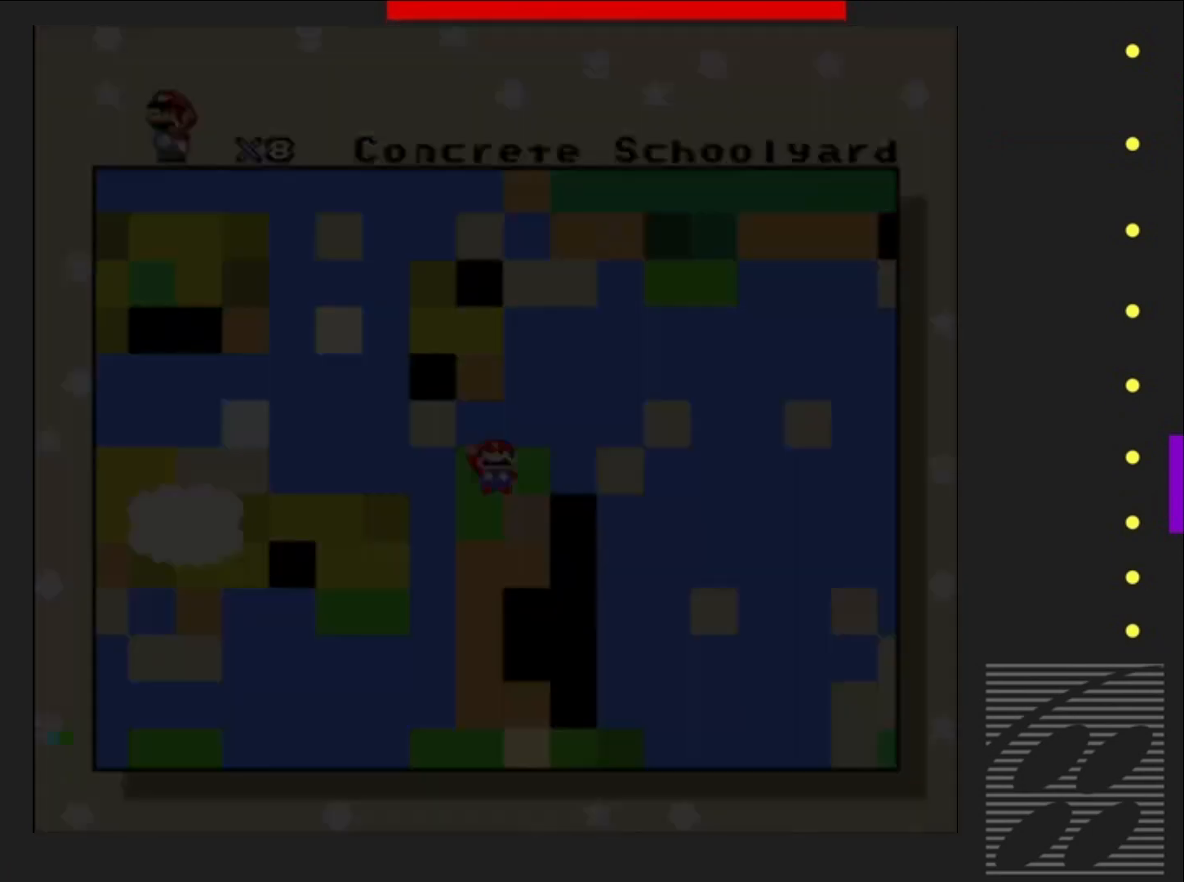
{"buttons": [], "events": []}
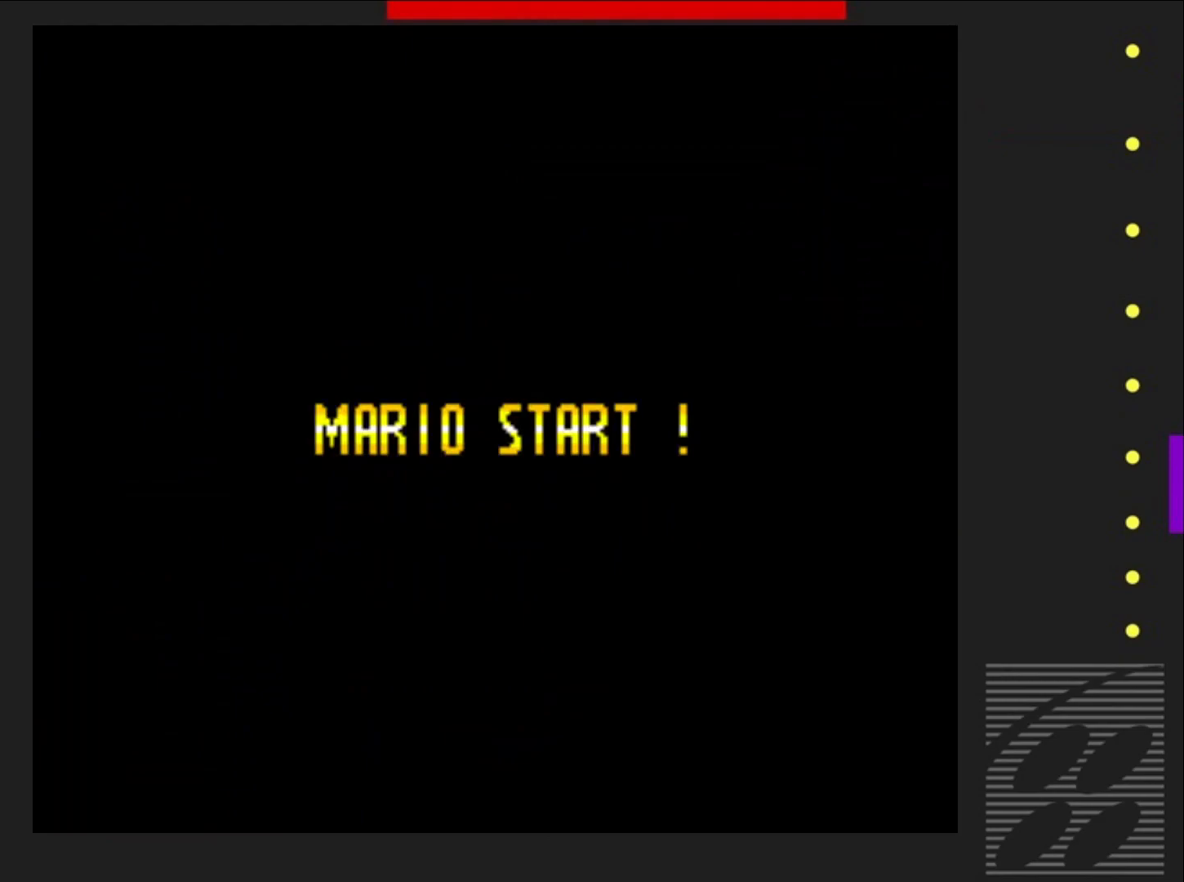
{"buttons": ["CROSS"], "events": [[367, "CROSS", "down"]]}
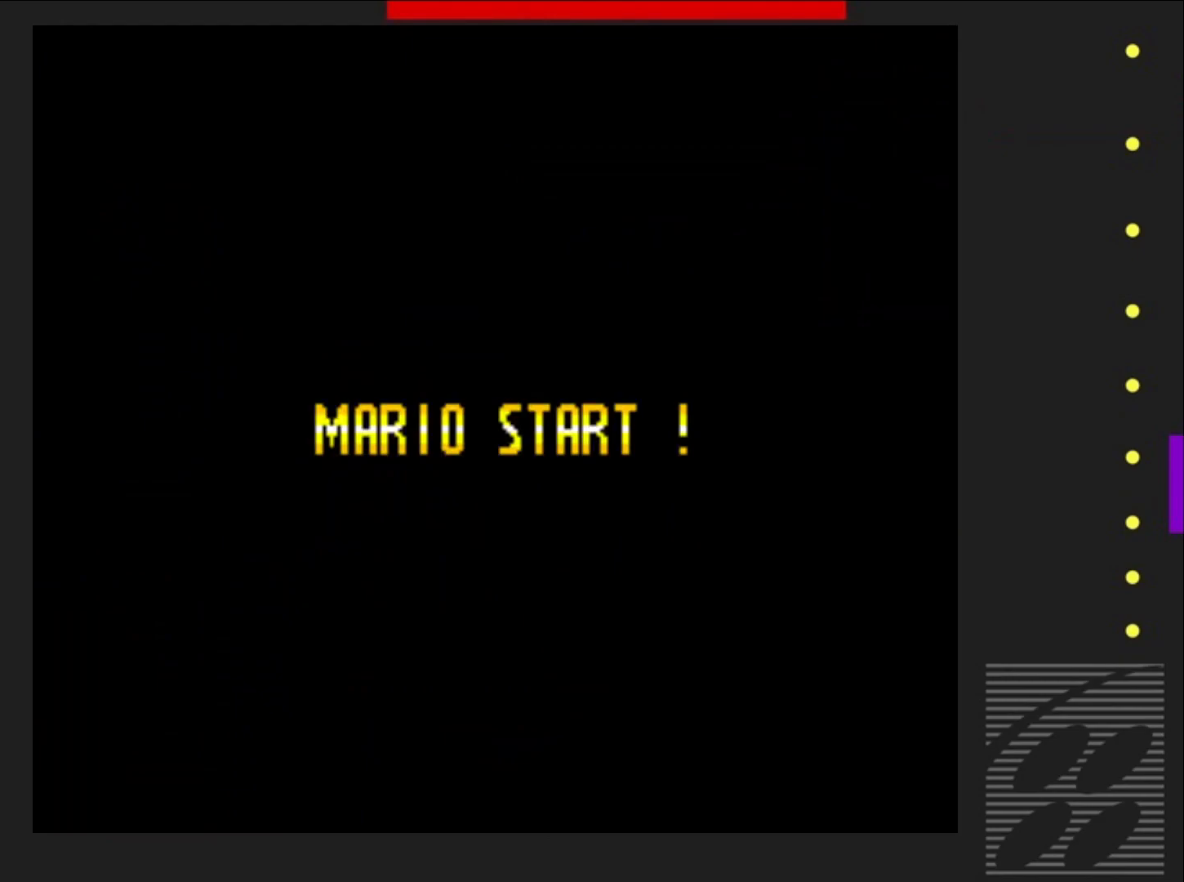
{"buttons": ["SQUARE"], "events": [[50, "CROSS", "up"], [300, "SQUARE", "down"]]}
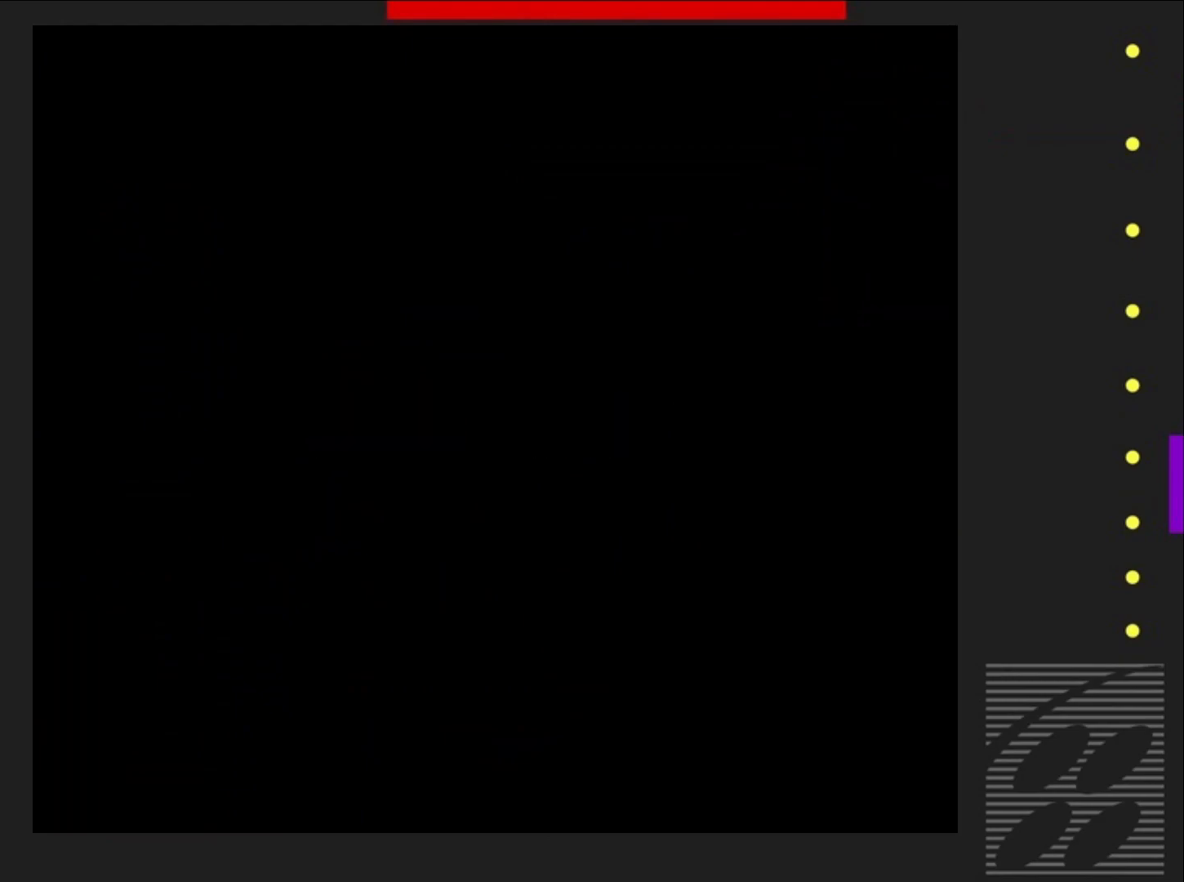
{"buttons": [], "events": [[83, "CROSS", "down"], [200, "SQUARE", "up"], [283, "CROSS", "up"]]}
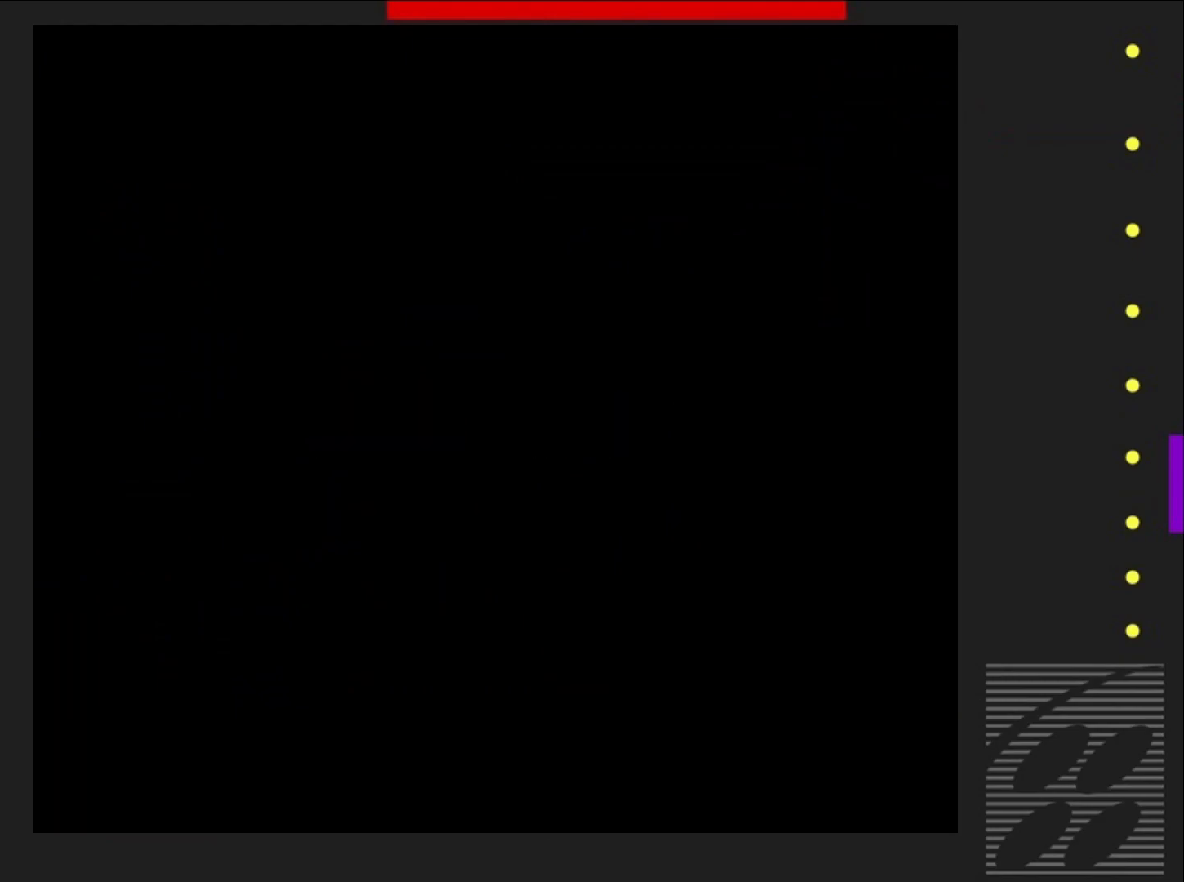
{"buttons": ["SQUARE", "DPAD_RIGHT"], "events": [[83, "SQUARE", "down"], [167, "DPAD_RIGHT", "down"]]}
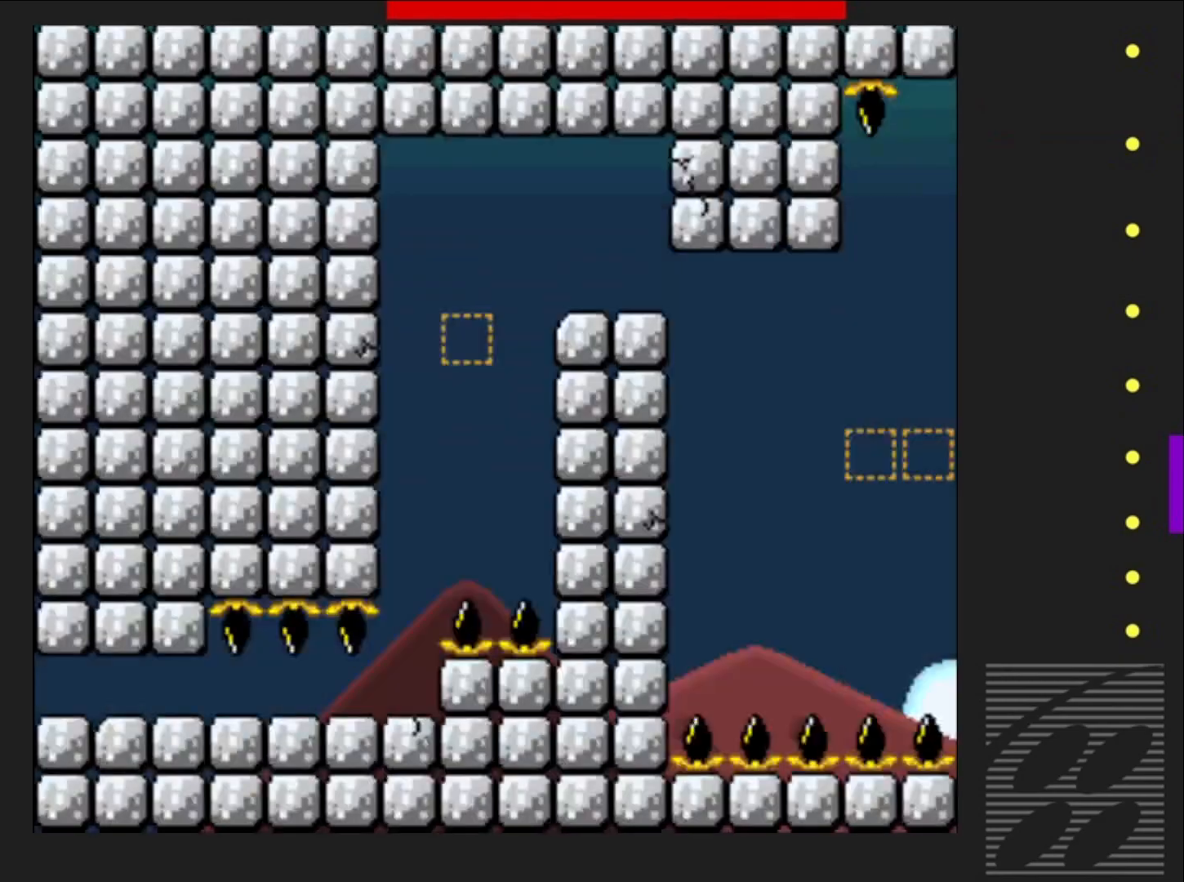
{"buttons": ["SQUARE", "DPAD_RIGHT"], "events": []}
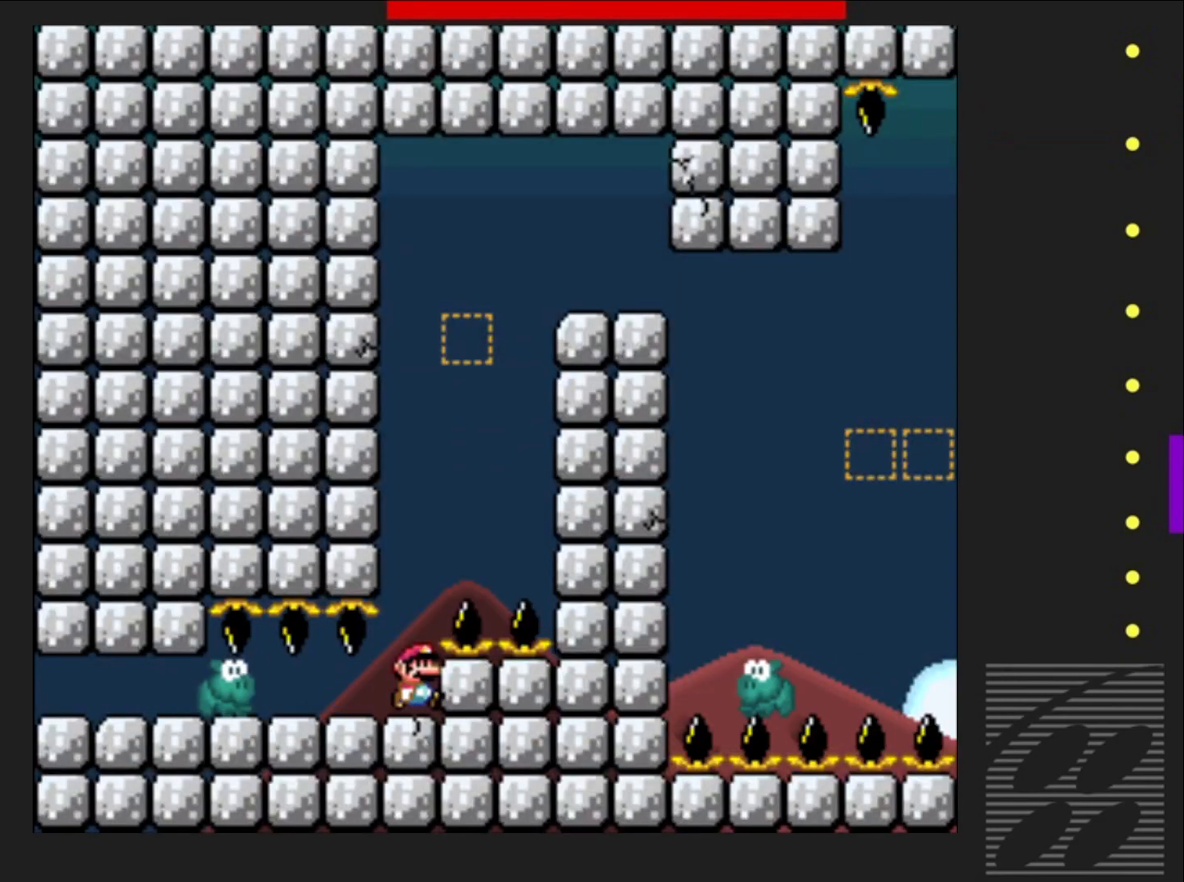
{"buttons": ["CROSS", "SQUARE"], "events": [[117, "DPAD_RIGHT", "up"], [417, "CROSS", "down"]]}
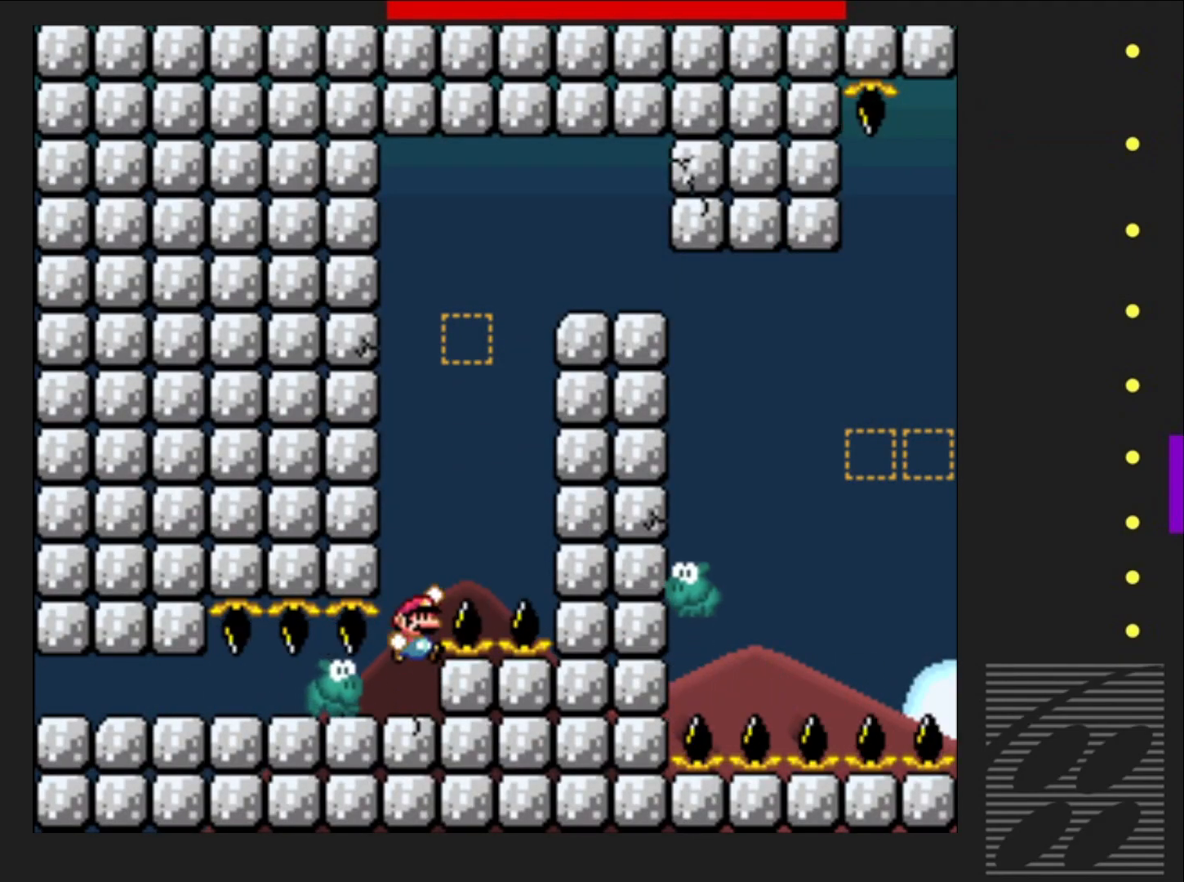
{"buttons": ["CROSS", "SQUARE"], "events": []}
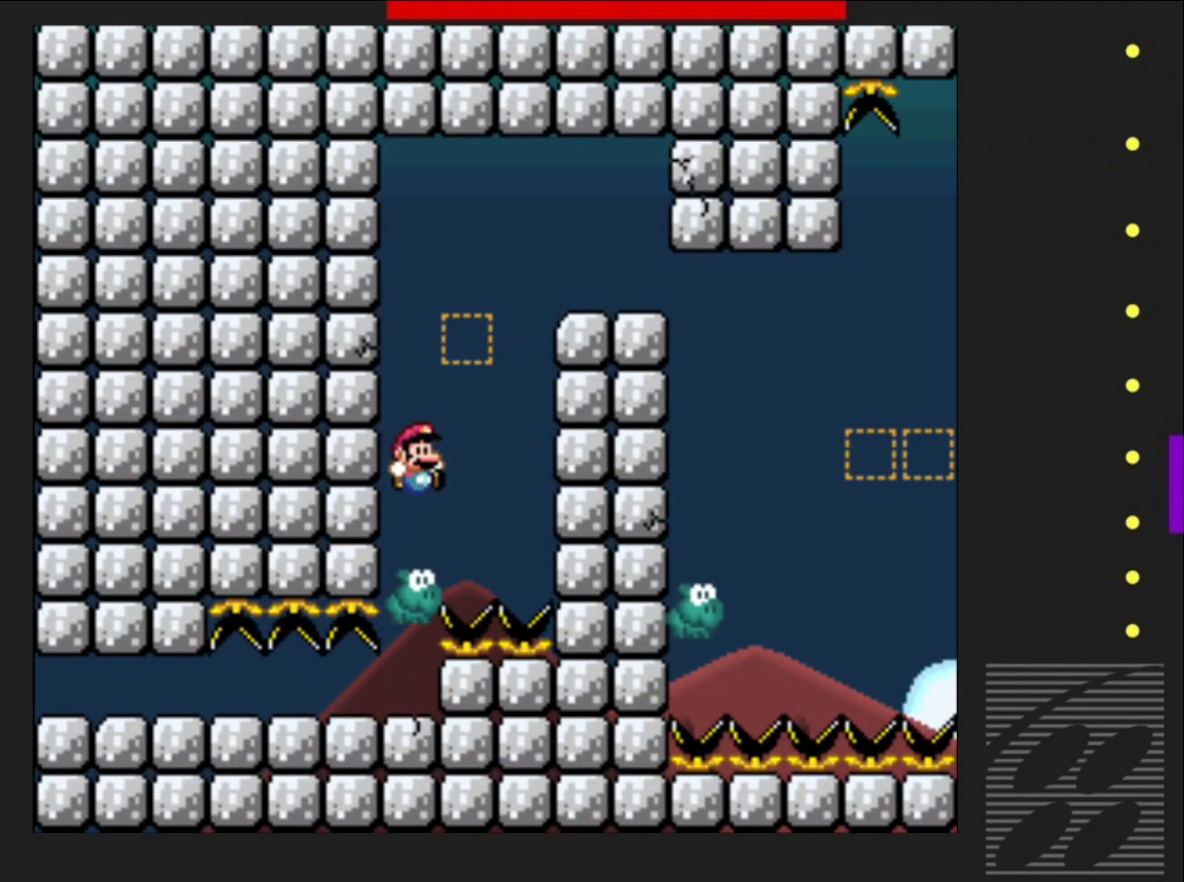
{"buttons": ["CROSS", "SQUARE", "DPAD_RIGHT"], "events": [[200, "DPAD_RIGHT", "down"]]}
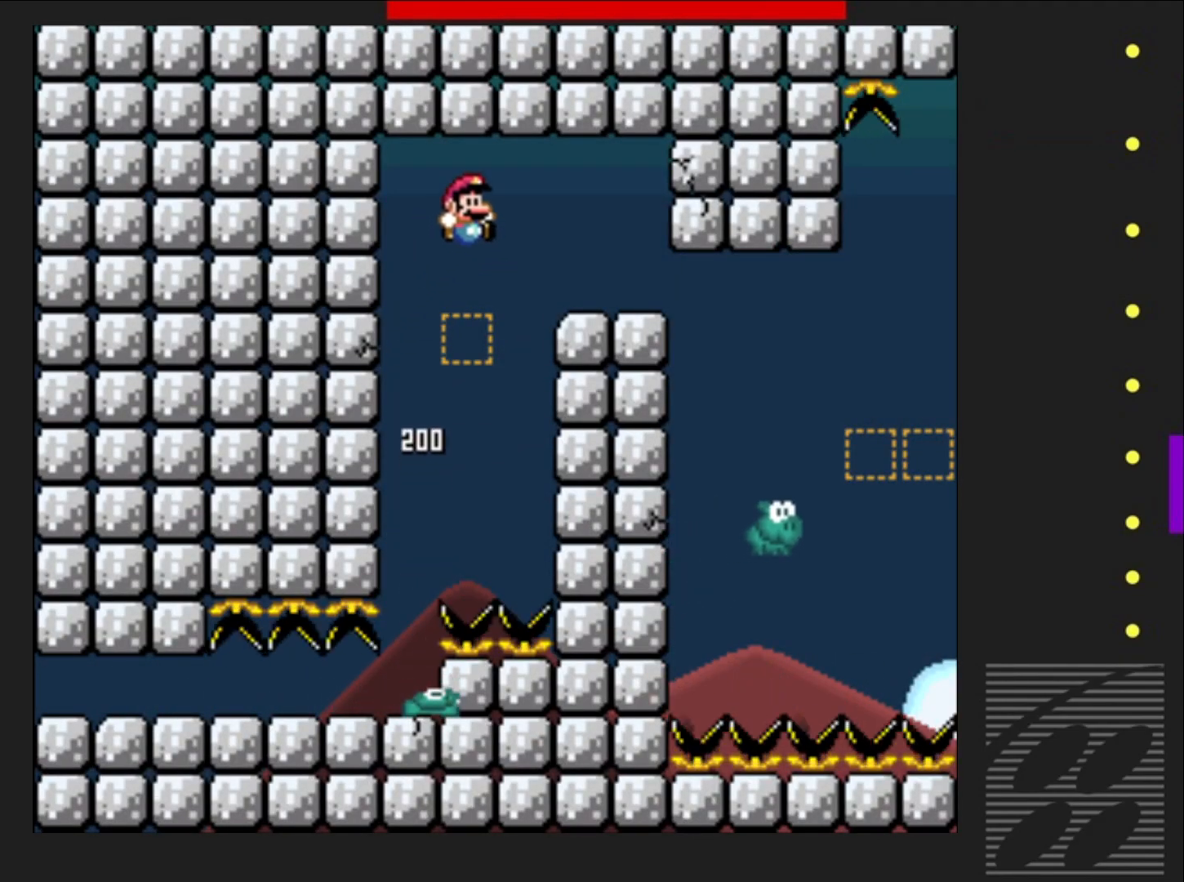
{"buttons": ["SQUARE"], "events": [[217, "DPAD_RIGHT", "up"], [283, "DPAD_LEFT", "down"], [300, "CROSS", "up"], [433, "DPAD_LEFT", "up"]]}
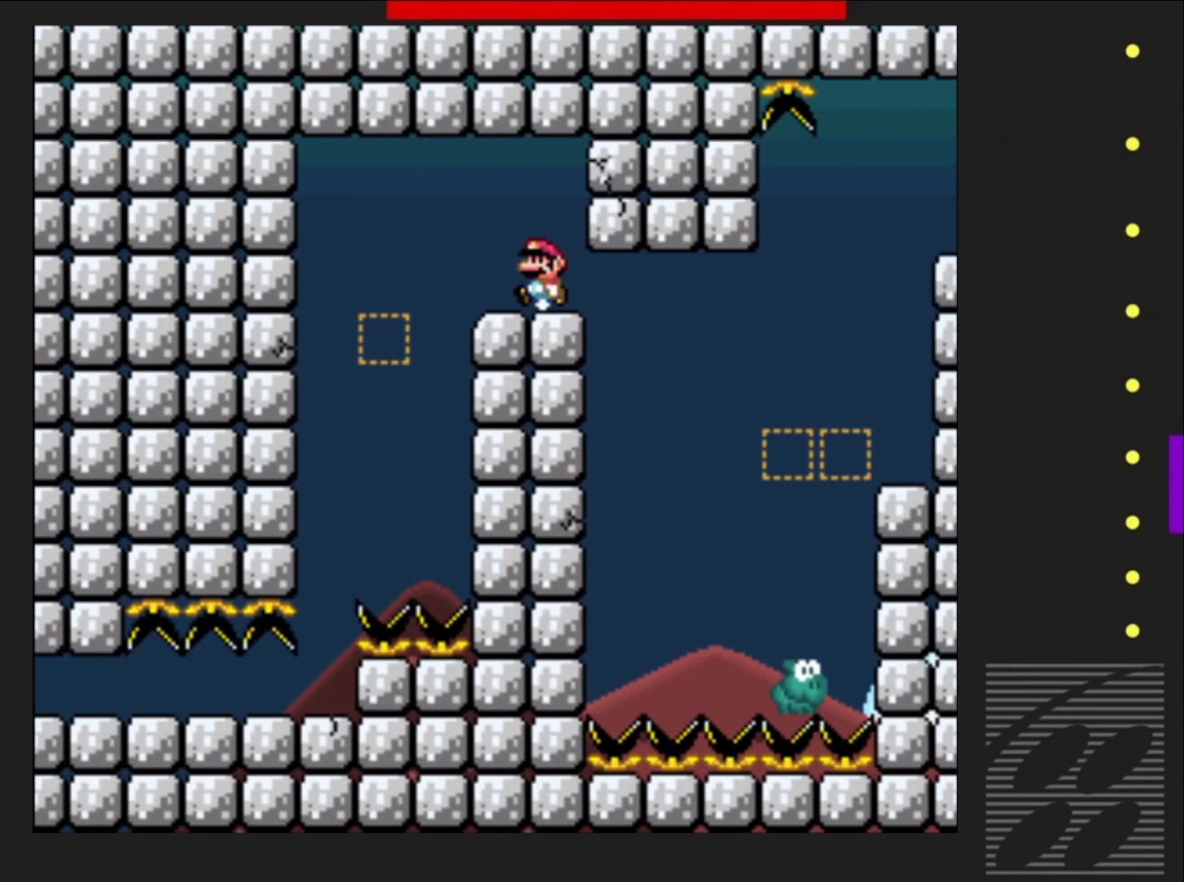
{"buttons": ["SQUARE"], "events": []}
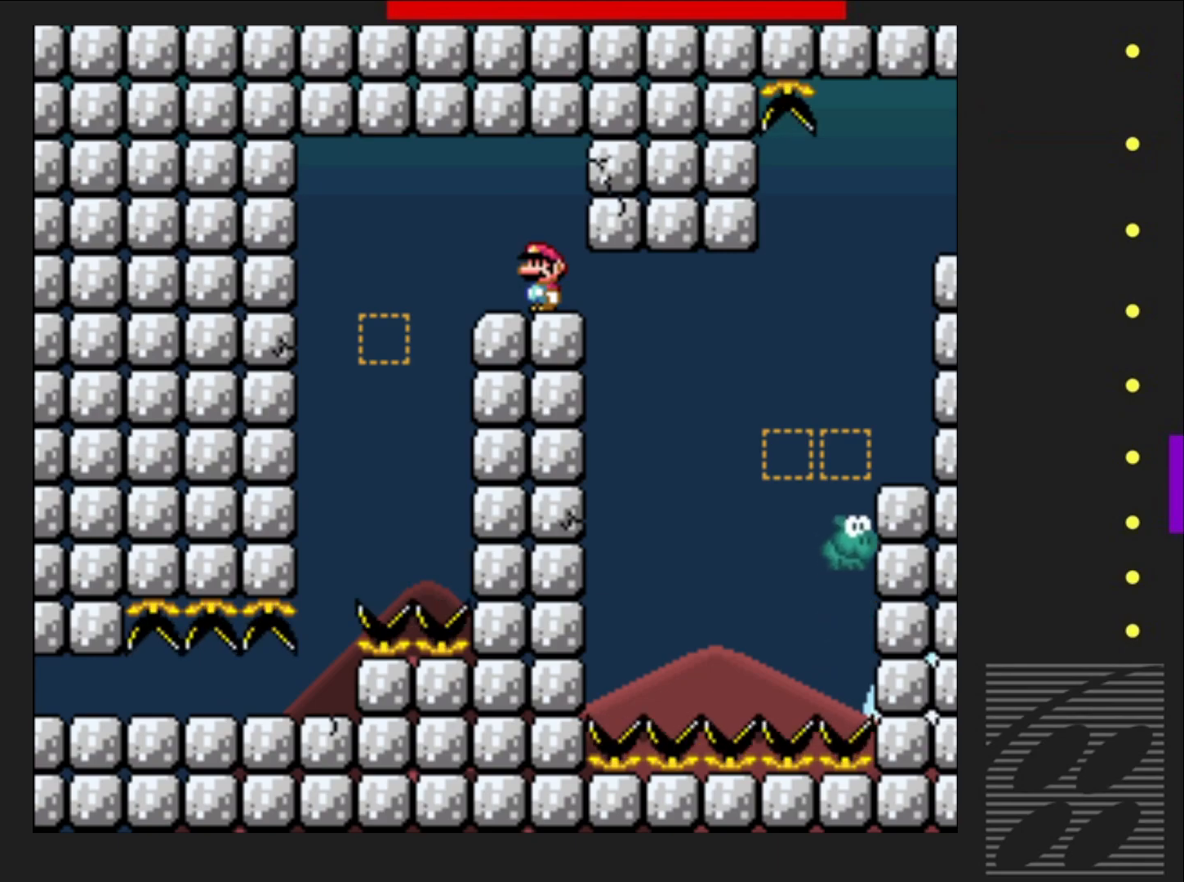
{"buttons": ["SQUARE", "DPAD_RIGHT"], "events": [[483, "DPAD_RIGHT", "down"]]}
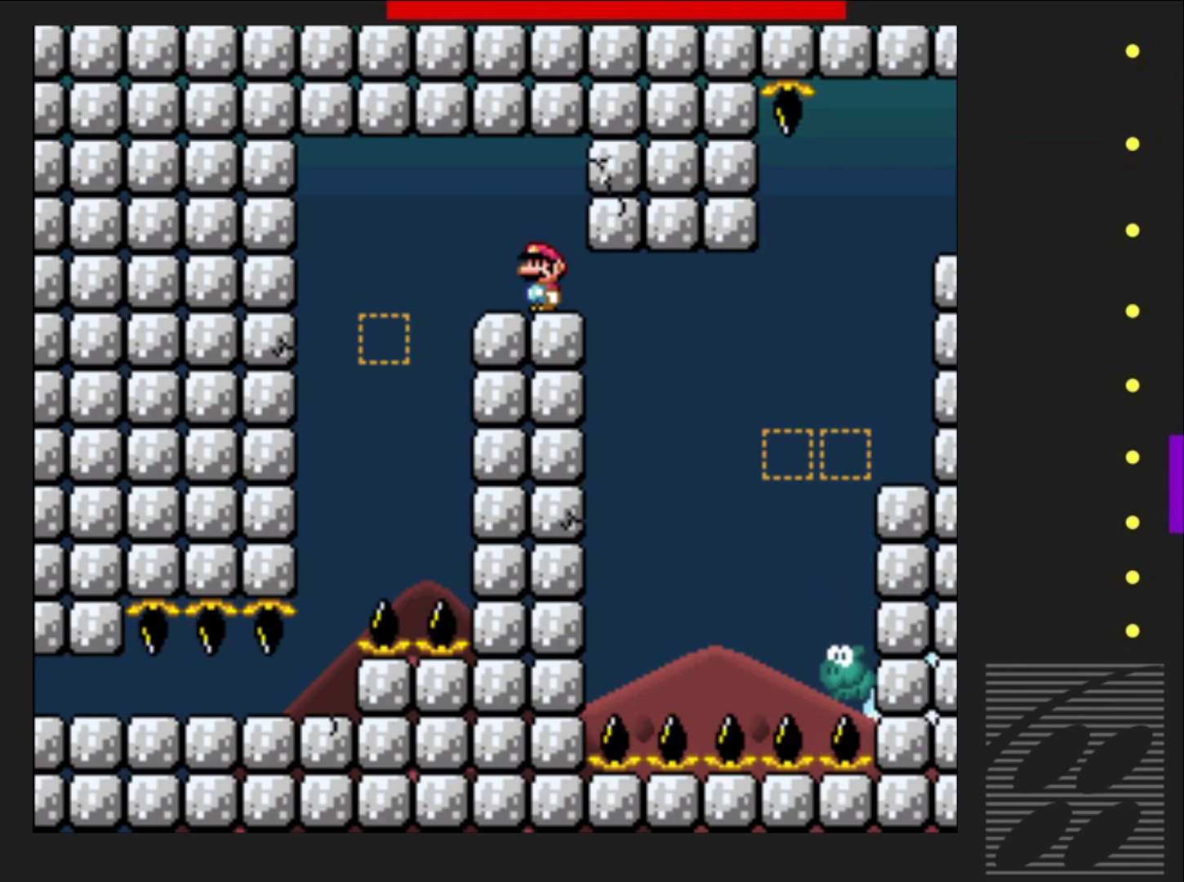
{"buttons": ["CROSS", "SQUARE", "DPAD_LEFT"], "events": [[383, "DPAD_RIGHT", "up"], [433, "DPAD_LEFT", "down"], [483, "CROSS", "down"]]}
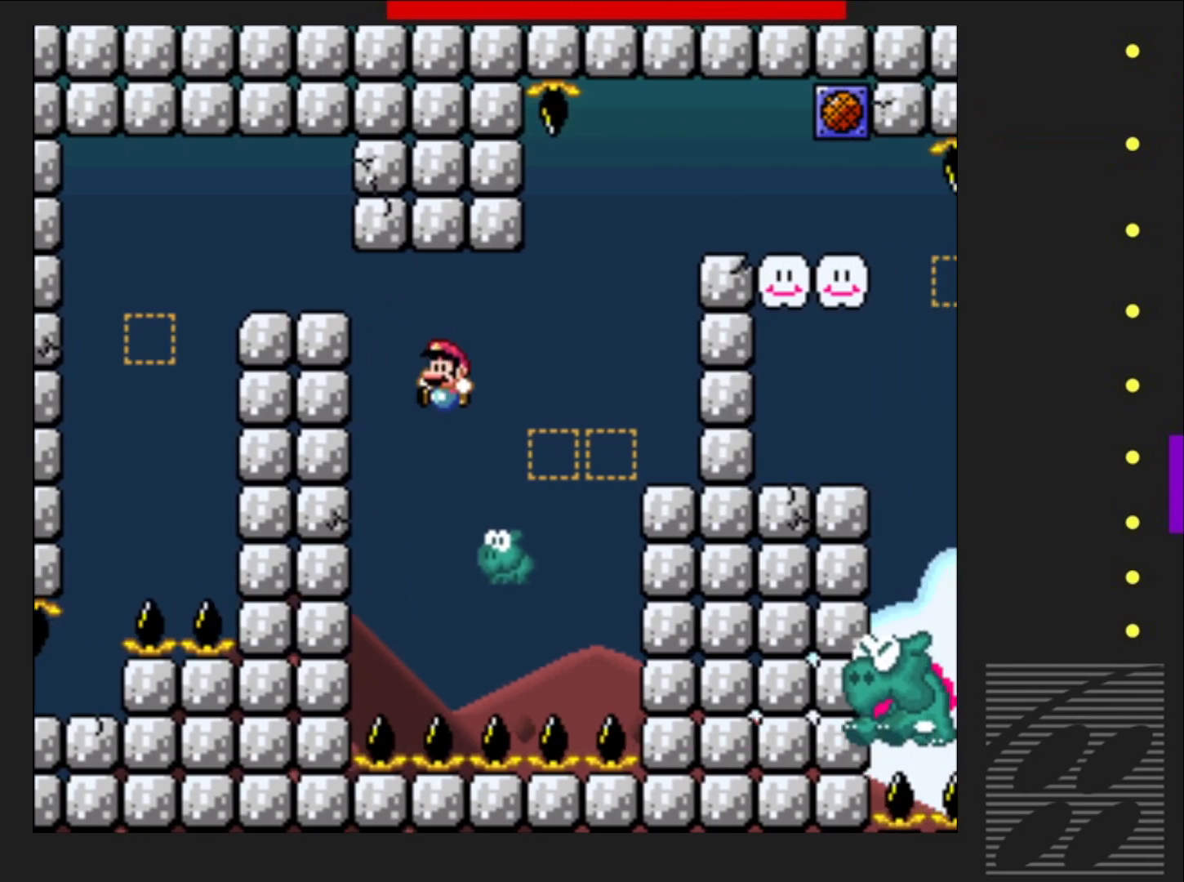
{"buttons": ["CROSS", "SQUARE"], "events": [[100, "DPAD_LEFT", "up"], [183, "DPAD_RIGHT", "down"], [500, "DPAD_RIGHT", "up"]]}
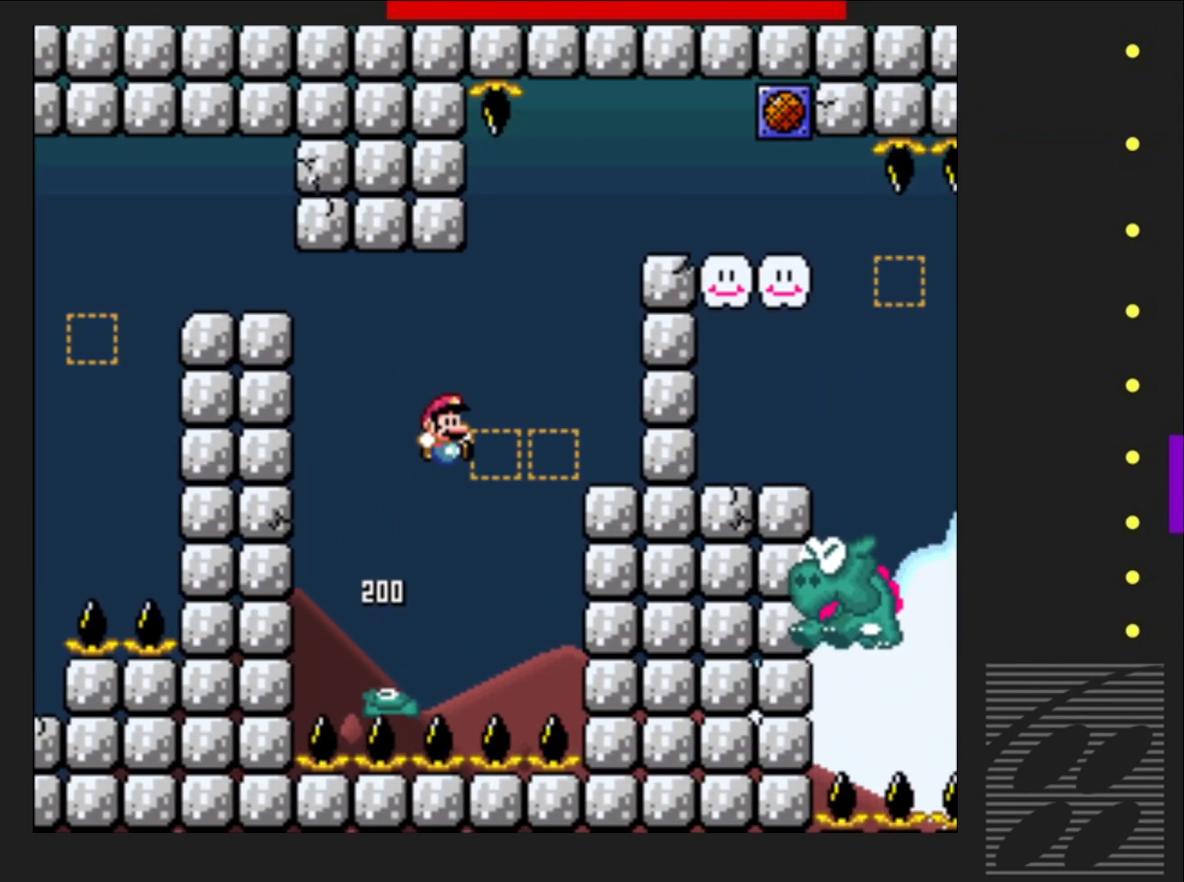
{"buttons": ["SQUARE"], "events": [[167, "DPAD_RIGHT", "down"], [317, "DPAD_RIGHT", "up"], [367, "CROSS", "up"]]}
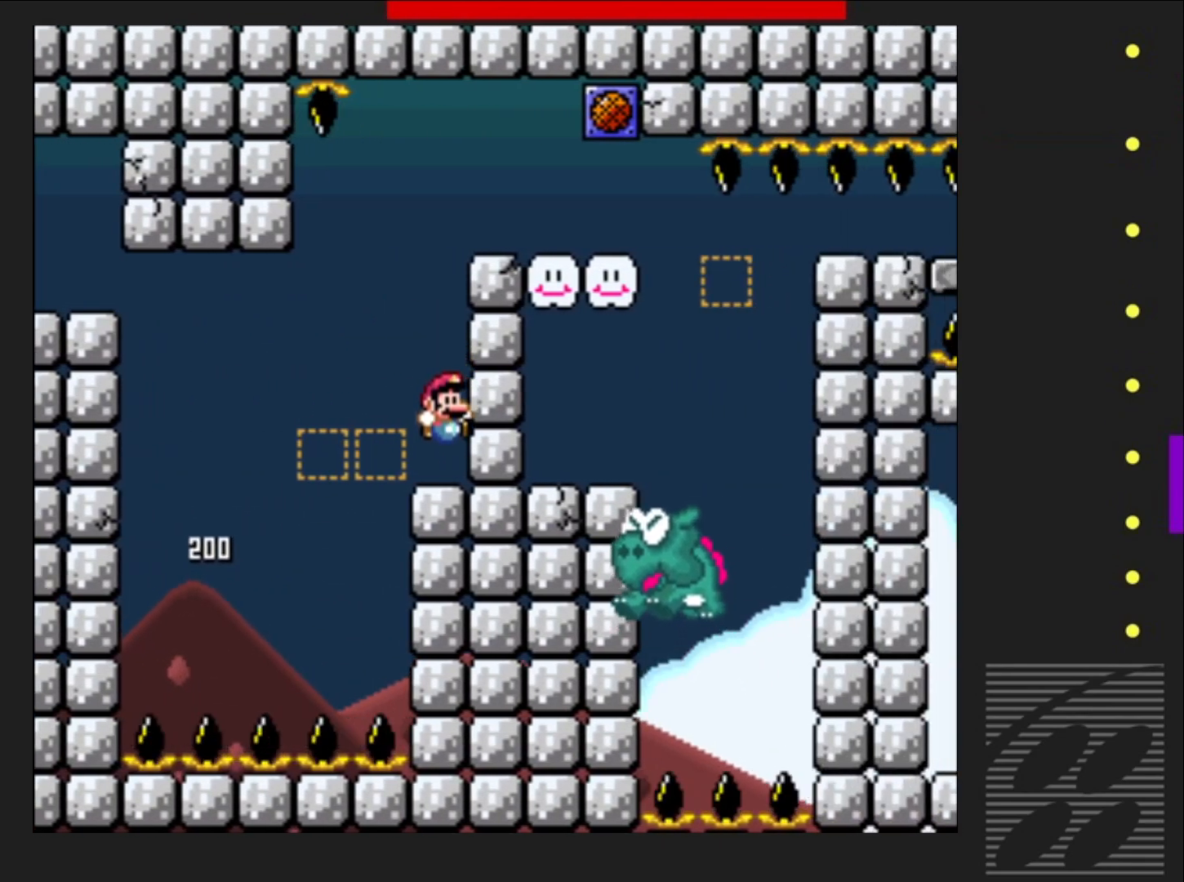
{"buttons": ["CROSS", "SQUARE", "DPAD_RIGHT"], "events": [[133, "CROSS", "down"], [233, "DPAD_RIGHT", "down"]]}
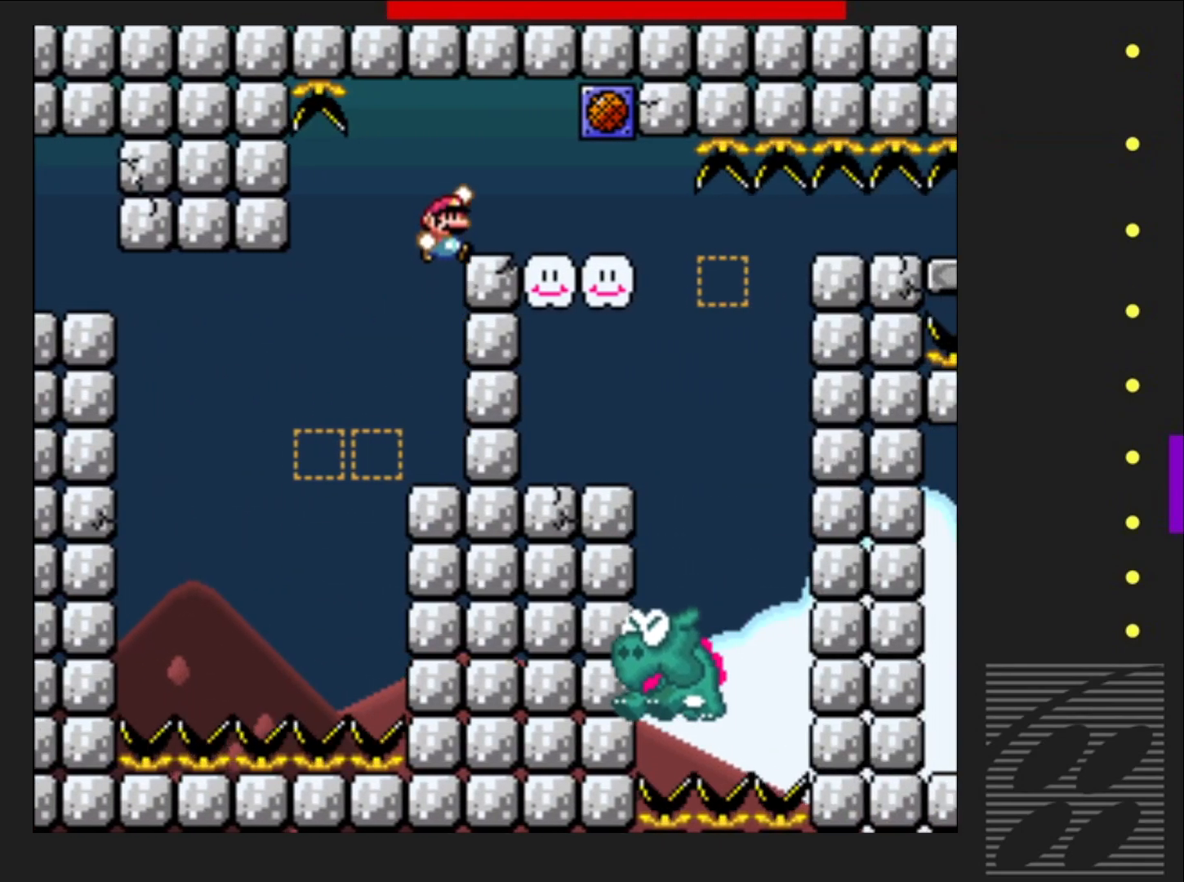
{"buttons": ["SQUARE"], "events": [[83, "CROSS", "up"], [150, "DPAD_RIGHT", "up"]]}
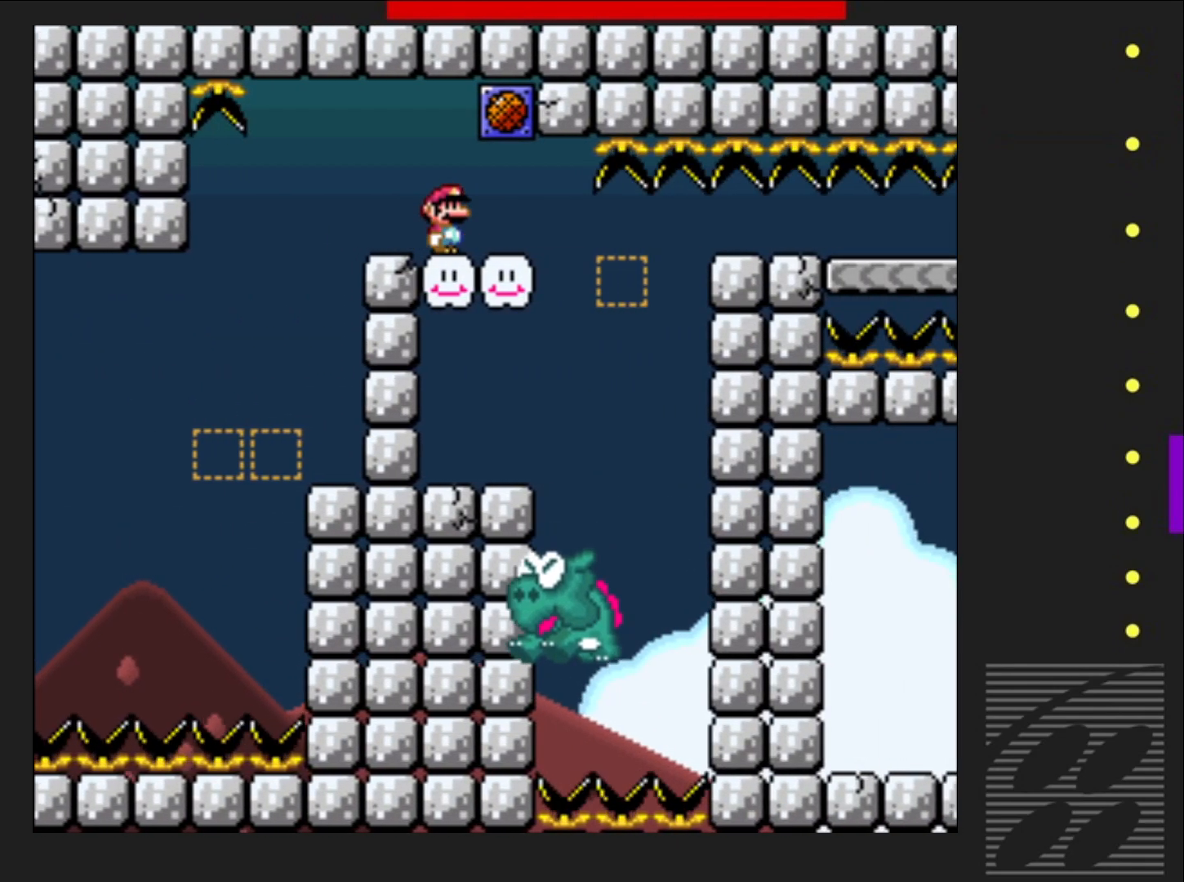
{"buttons": ["SQUARE"], "events": [[100, "DPAD_RIGHT", "down"], [217, "DPAD_RIGHT", "up"]]}
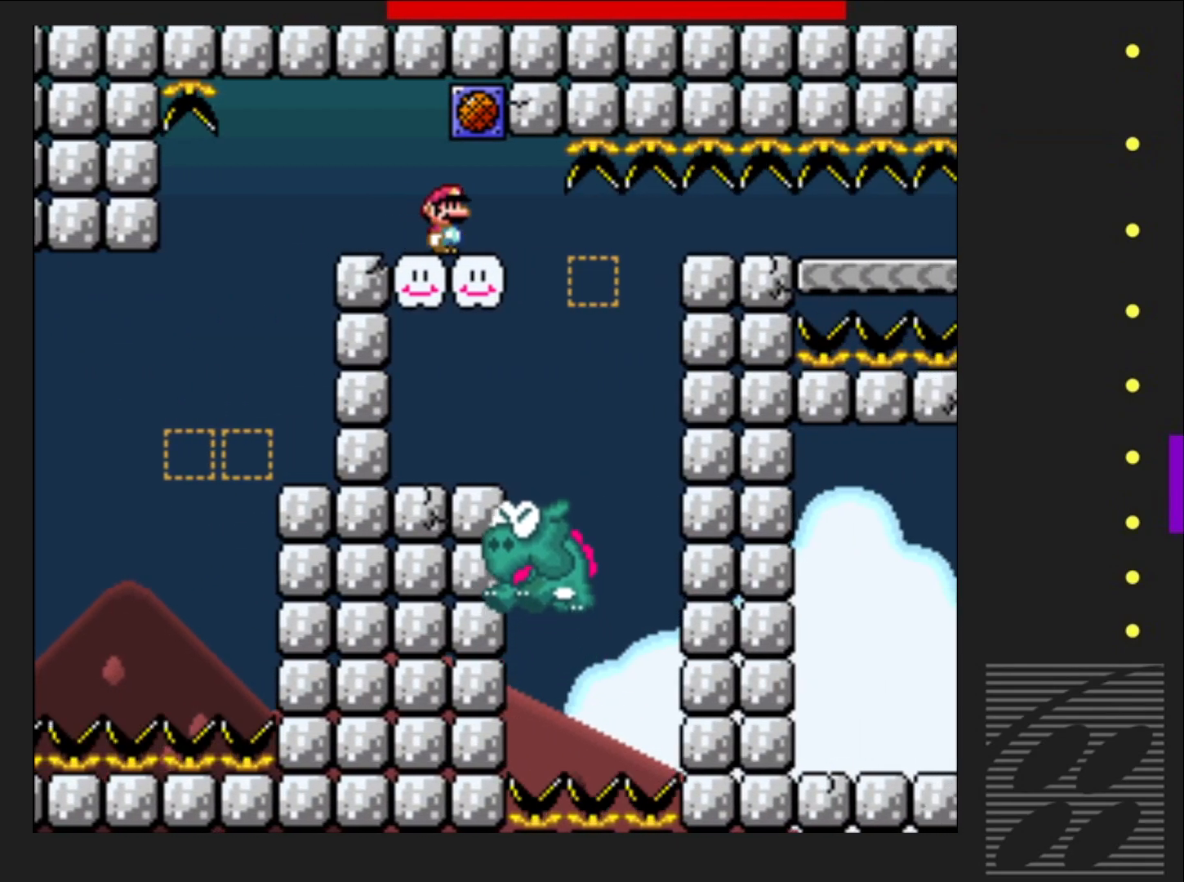
{"buttons": ["SQUARE"], "events": [[167, "DPAD_RIGHT", "down"], [483, "DPAD_RIGHT", "up"]]}
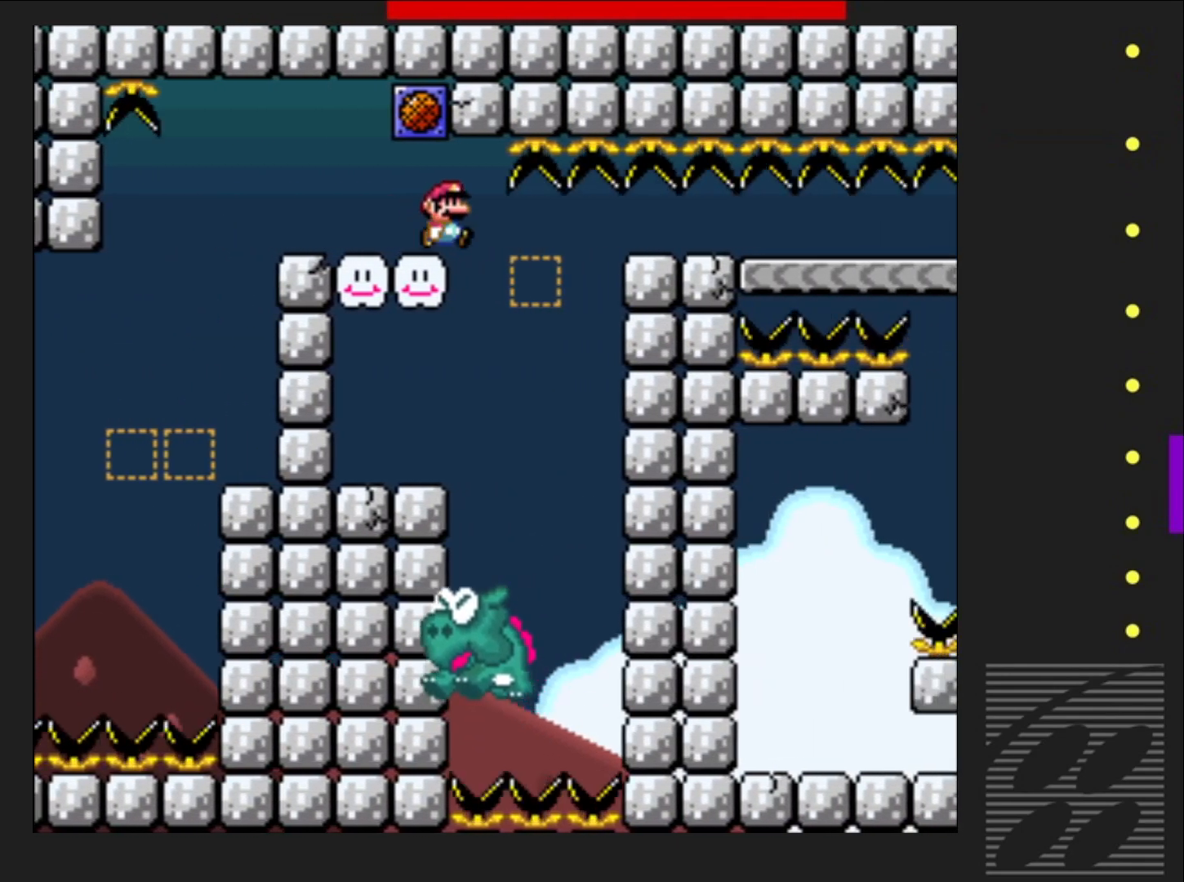
{"buttons": ["CROSS", "SQUARE"], "events": [[117, "DPAD_LEFT", "down"], [183, "CROSS", "down"], [200, "DPAD_LEFT", "up"], [300, "DPAD_RIGHT", "down"], [417, "DPAD_RIGHT", "up"]]}
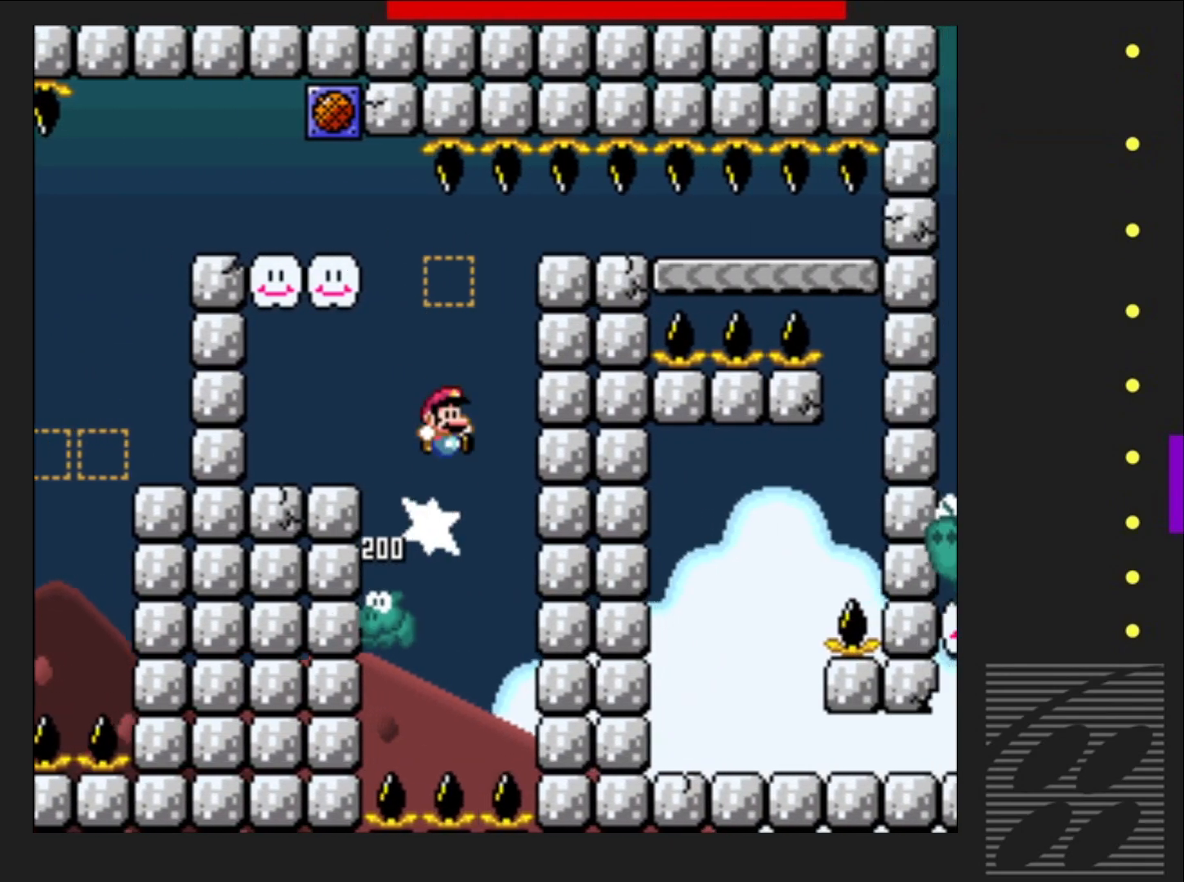
{"buttons": ["CROSS", "SQUARE"], "events": [[50, "DPAD_LEFT", "down"], [83, "DPAD_LEFT", "up"], [150, "DPAD_LEFT", "down"], [367, "DPAD_LEFT", "up"]]}
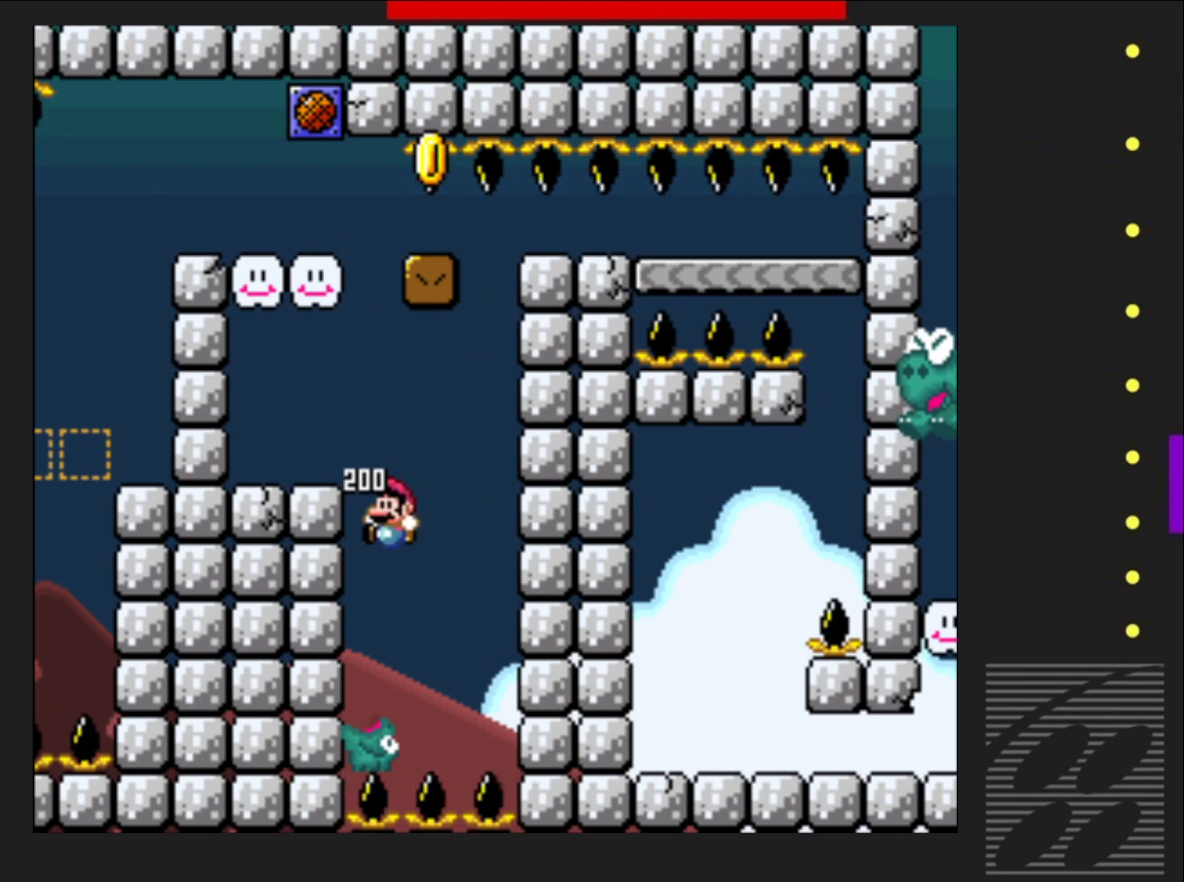
{"buttons": ["CROSS", "SQUARE", "DPAD_LEFT"], "events": [[217, "DPAD_LEFT", "down"]]}
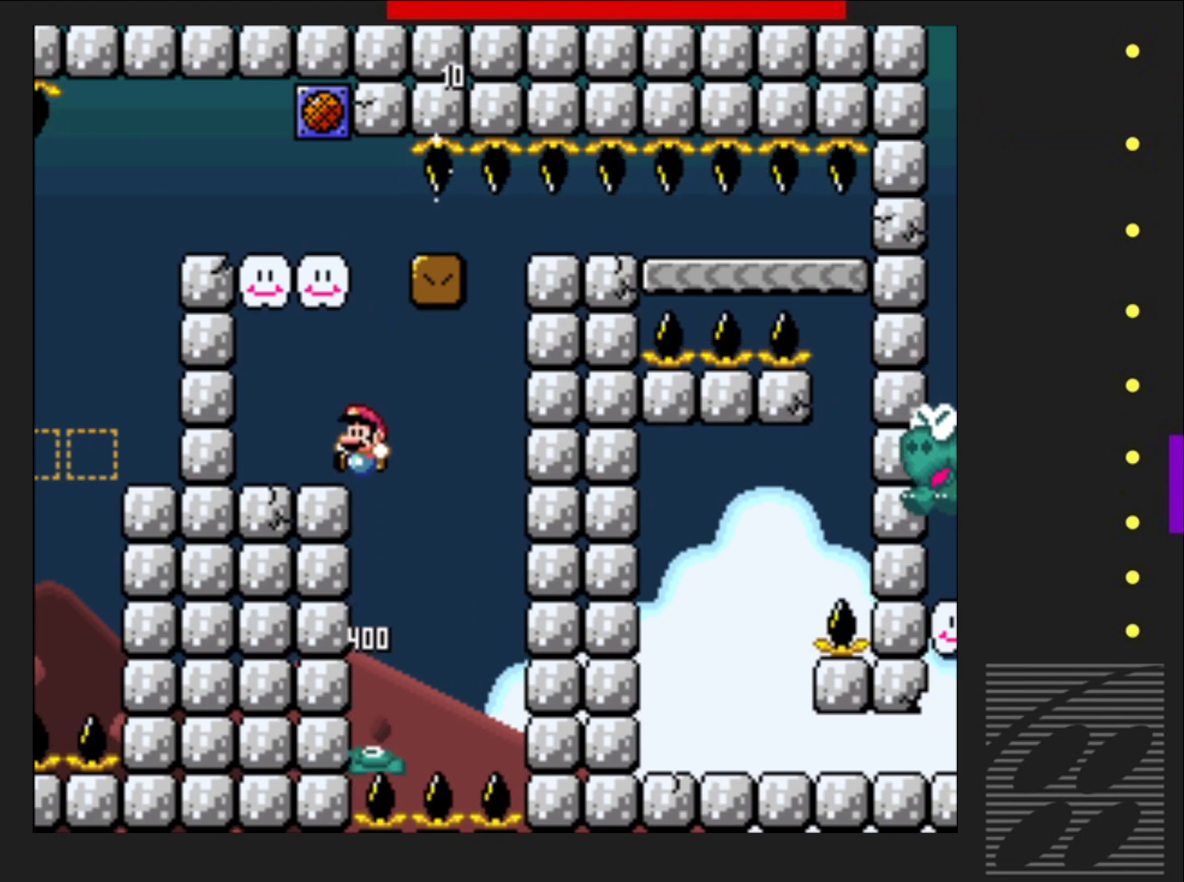
{"buttons": ["CROSS", "SQUARE", "DPAD_LEFT"], "events": [[183, "CROSS", "up"], [483, "CROSS", "down"]]}
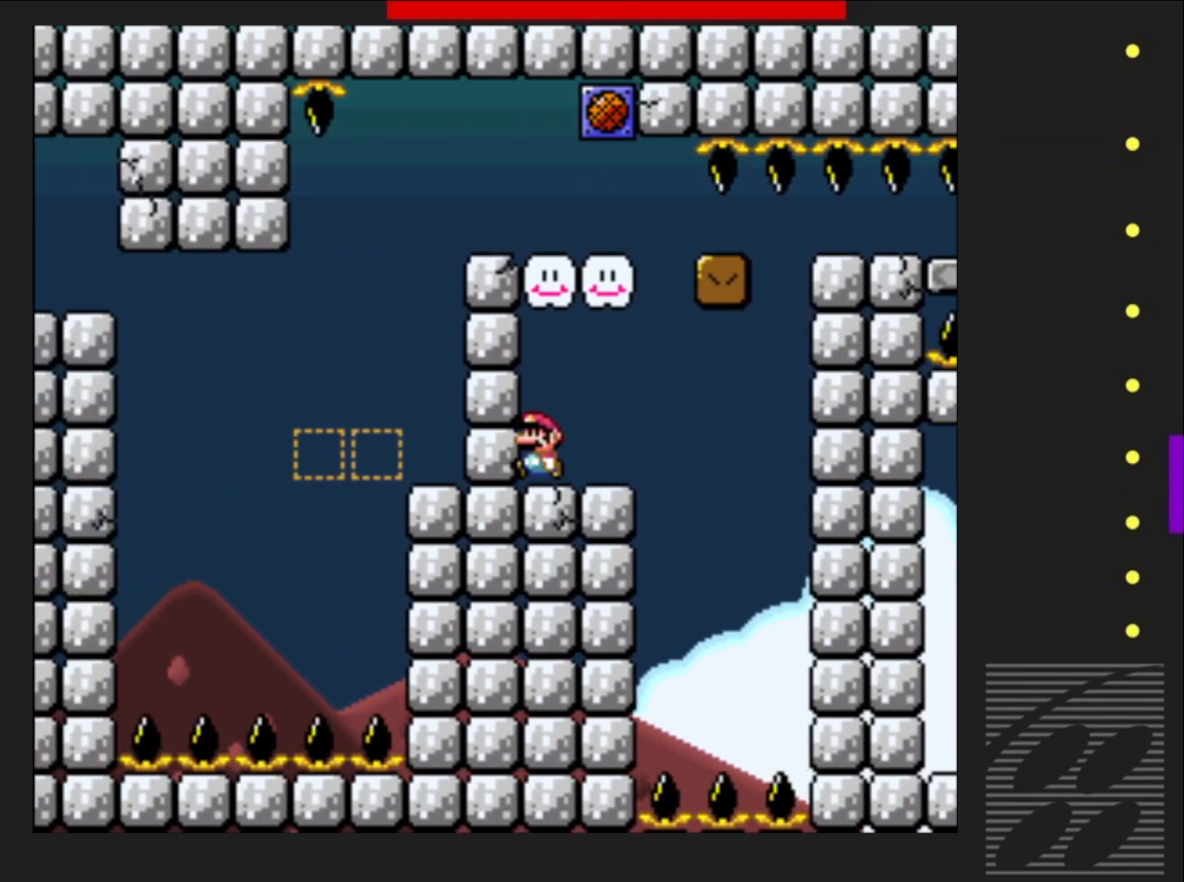
{"buttons": ["SQUARE", "DPAD_RIGHT"], "events": [[367, "DPAD_LEFT", "up"], [433, "CROSS", "up"], [483, "DPAD_RIGHT", "down"]]}
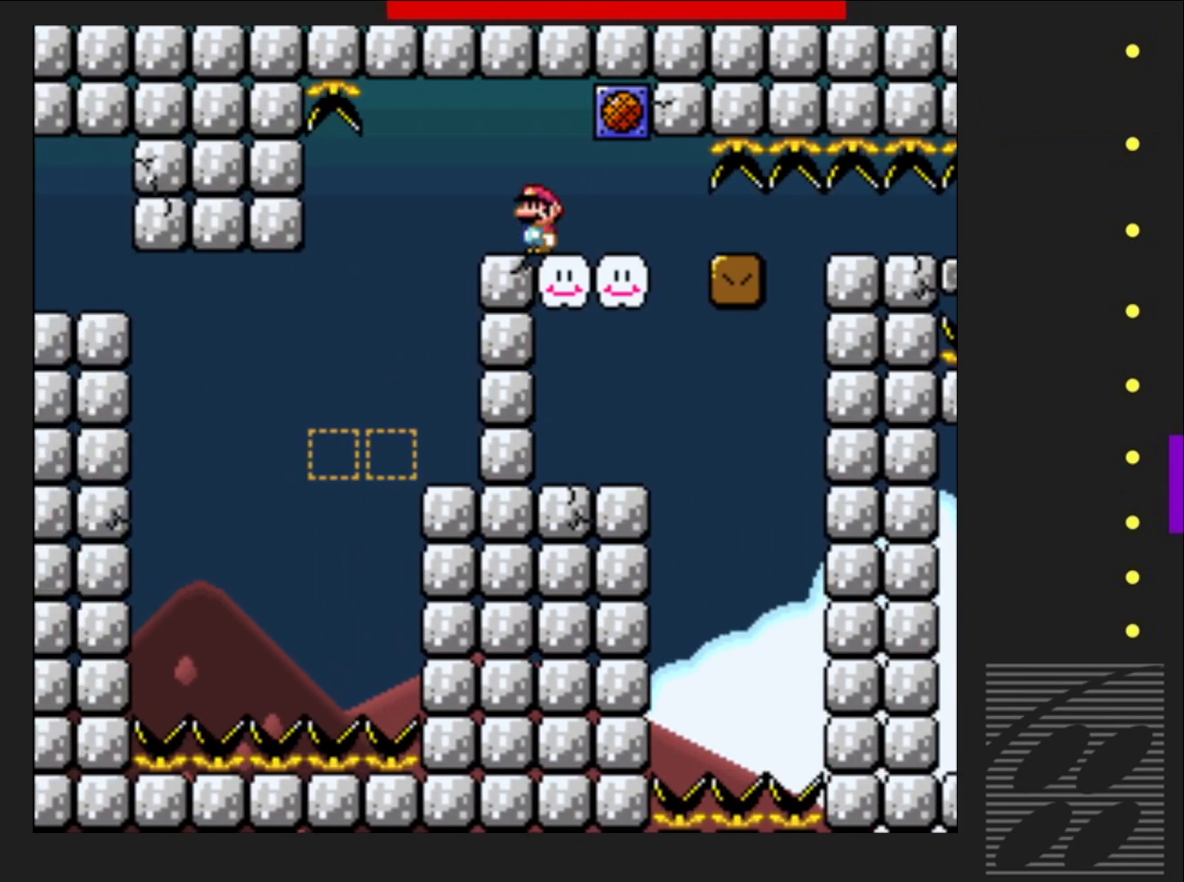
{"buttons": ["CROSS", "SQUARE"], "events": [[67, "DPAD_RIGHT", "up"], [267, "DPAD_LEFT", "down"], [417, "DPAD_LEFT", "up"], [467, "CROSS", "down"]]}
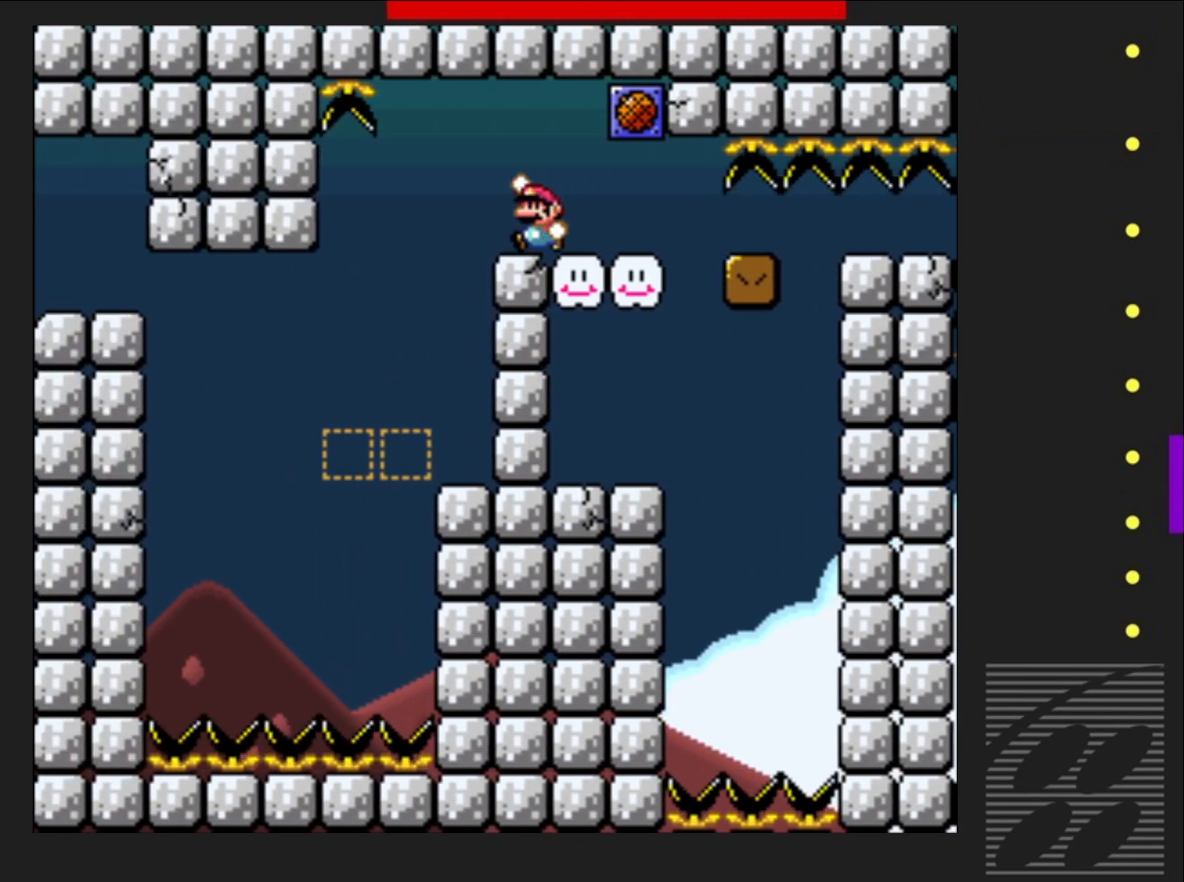
{"buttons": ["CROSS", "SQUARE", "DPAD_LEFT"], "events": [[133, "DPAD_RIGHT", "down"], [233, "DPAD_RIGHT", "up"], [500, "DPAD_LEFT", "down"]]}